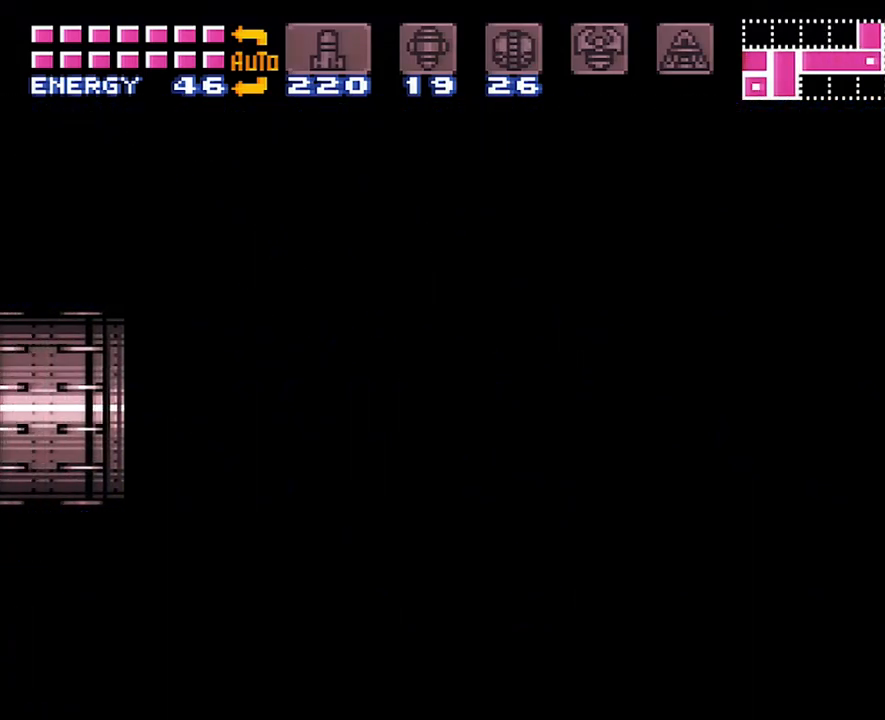
Gameplay with a controller (Nintendo layout); each line is a JSON object with the inputs held at the frame after it. "events" lists button and stick changes between this image and that frame as [ms after this image, input, new state], when the widget could be followed in between. Not read: L3 R3.
{"buttons": ["A", "DPAD_LEFT"], "events": []}
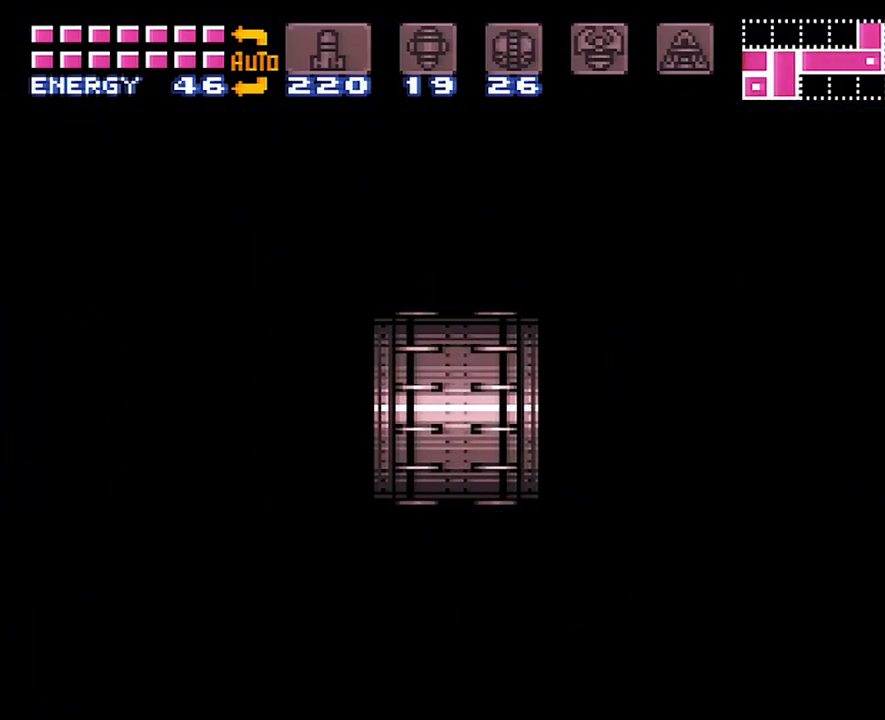
{"buttons": ["A", "DPAD_LEFT"], "events": []}
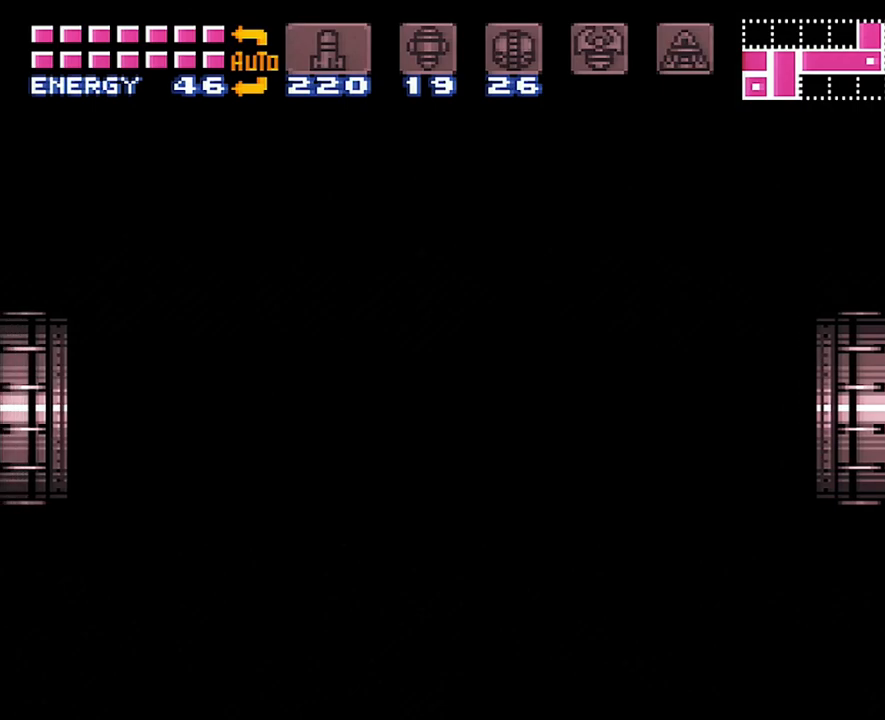
{"buttons": ["A", "DPAD_LEFT"], "events": []}
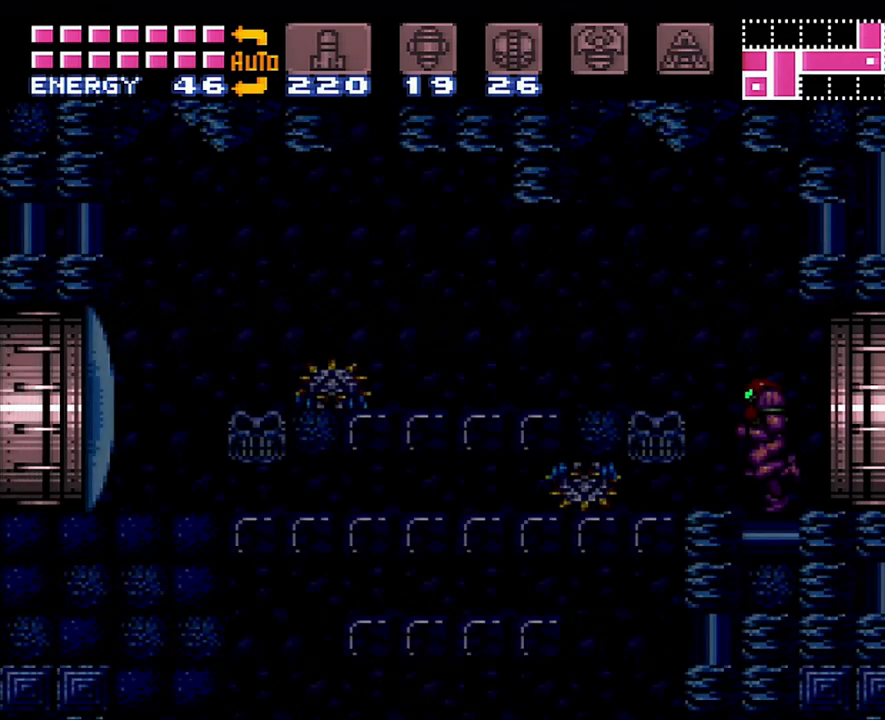
{"buttons": ["A", "DPAD_LEFT"], "events": [[250, "B", "down"], [417, "B", "up"]]}
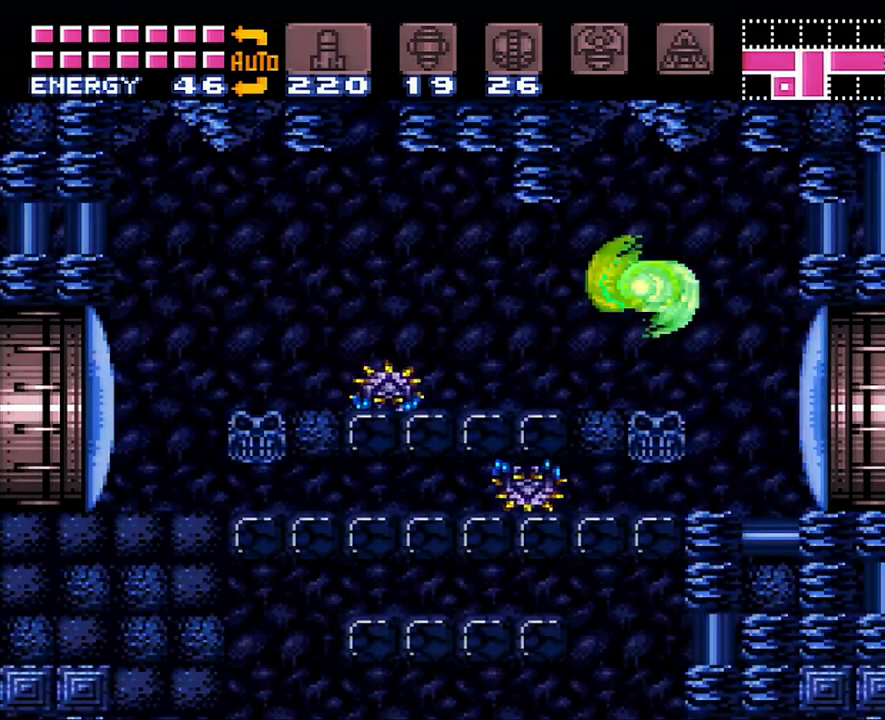
{"buttons": ["A", "DPAD_LEFT"], "events": [[250, "B", "down"], [417, "B", "up"]]}
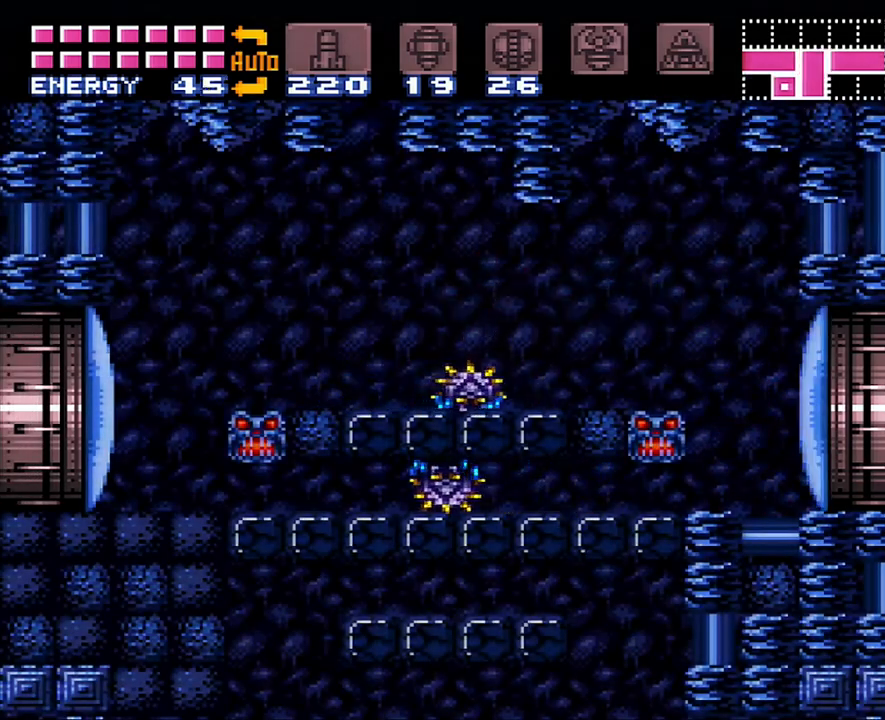
{"buttons": ["A", "DPAD_LEFT"], "events": [[167, "B", "down"], [267, "A", "up"], [300, "A", "down"], [300, "B", "up"]]}
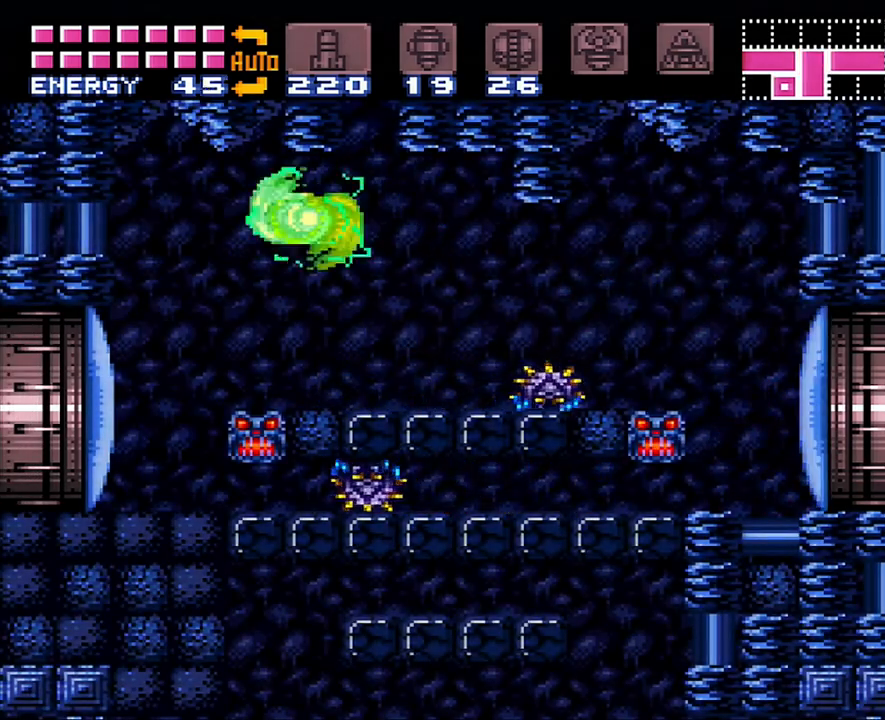
{"buttons": [], "events": [[67, "A", "up"], [350, "DPAD_LEFT", "up"], [350, "Y", "down"], [383, "Y", "up"]]}
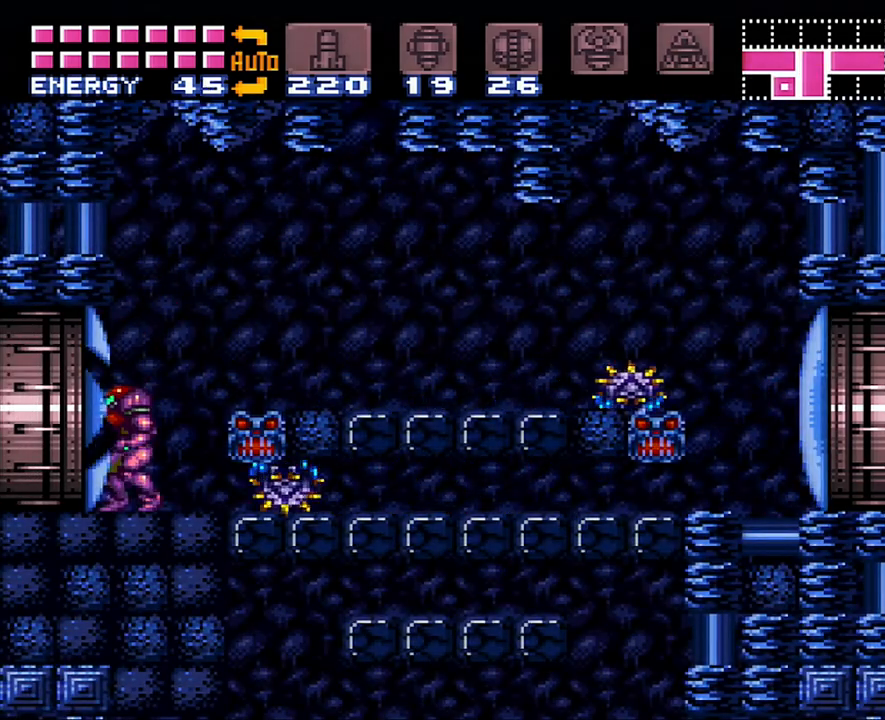
{"buttons": ["A", "DPAD_LEFT"], "events": [[17, "A", "down"], [83, "DPAD_LEFT", "down"]]}
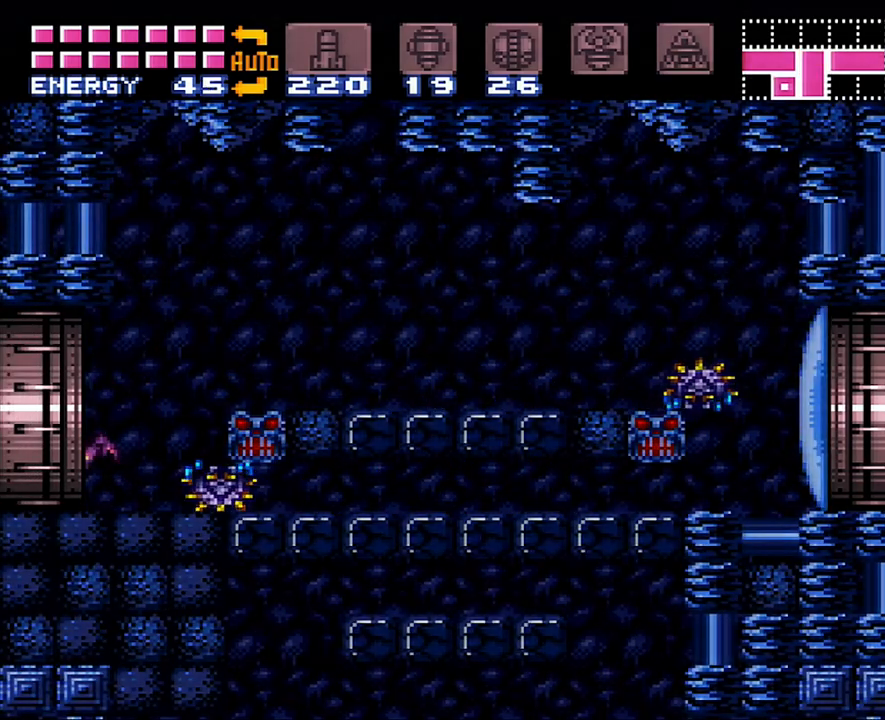
{"buttons": [], "events": [[233, "DPAD_LEFT", "up"], [350, "A", "up"]]}
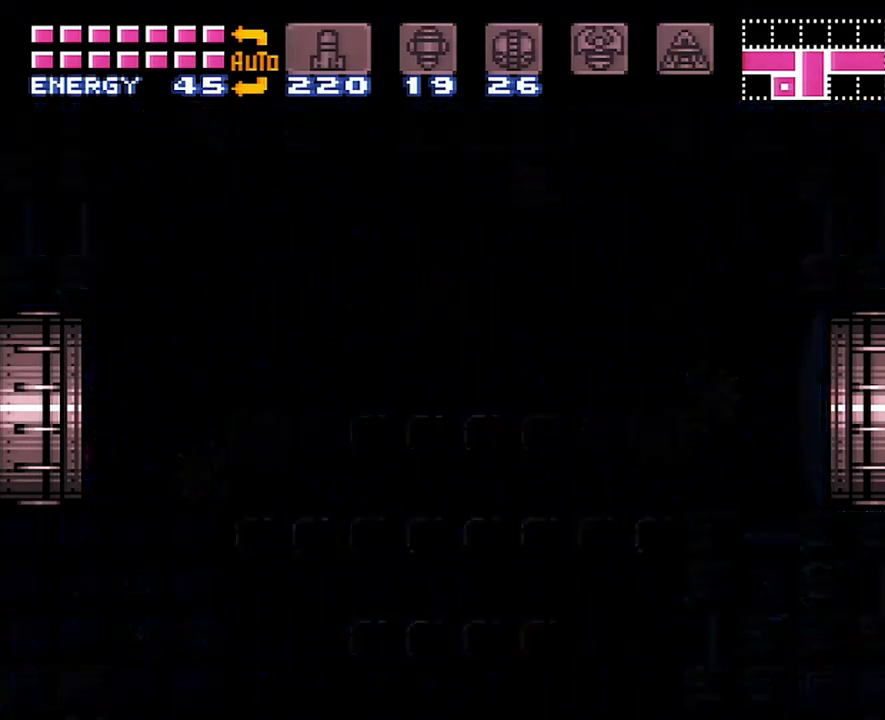
{"buttons": [], "events": []}
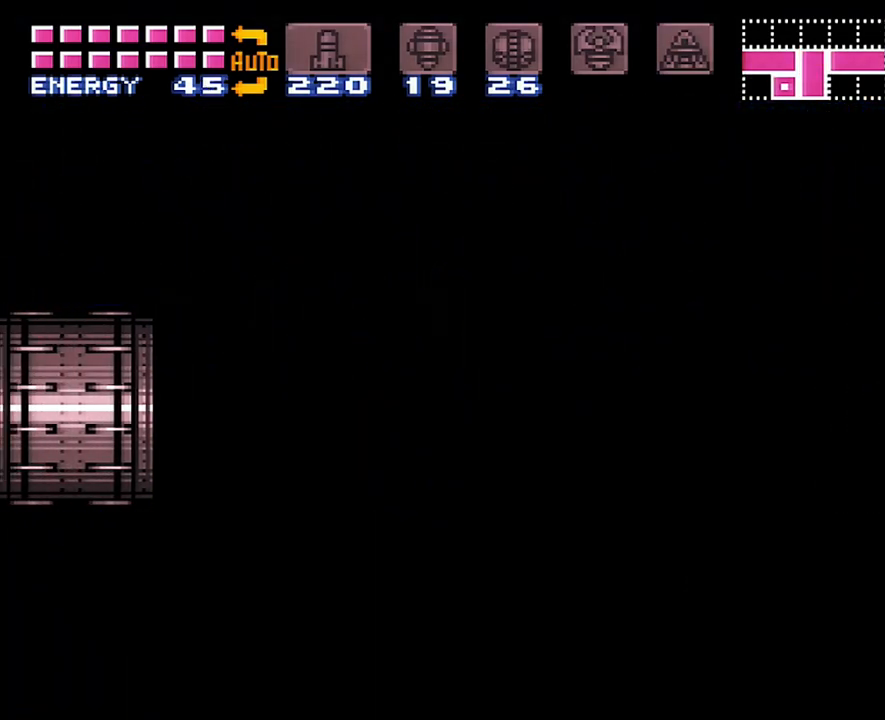
{"buttons": [], "events": []}
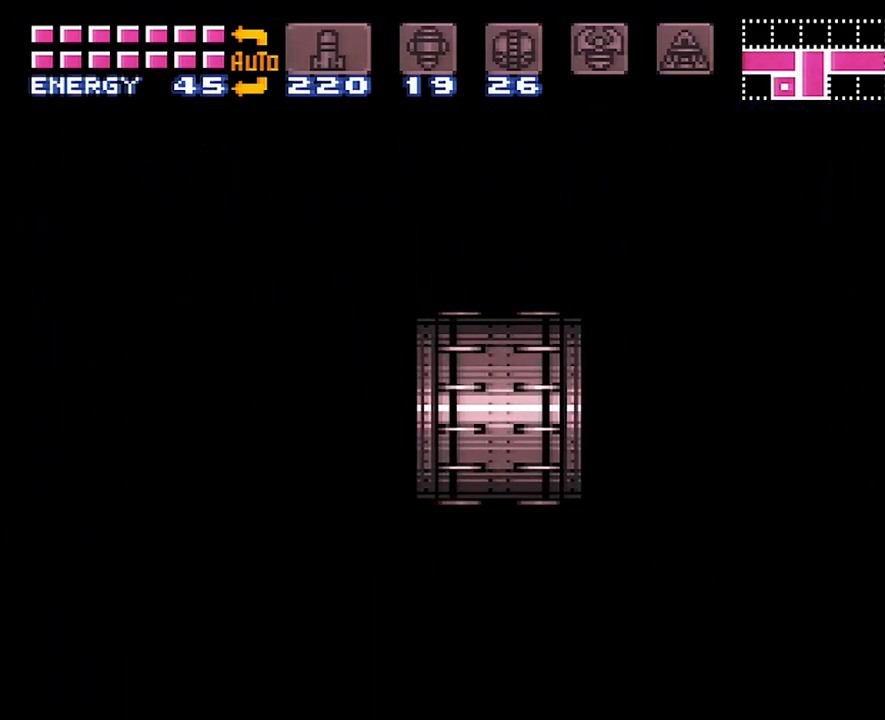
{"buttons": [], "events": []}
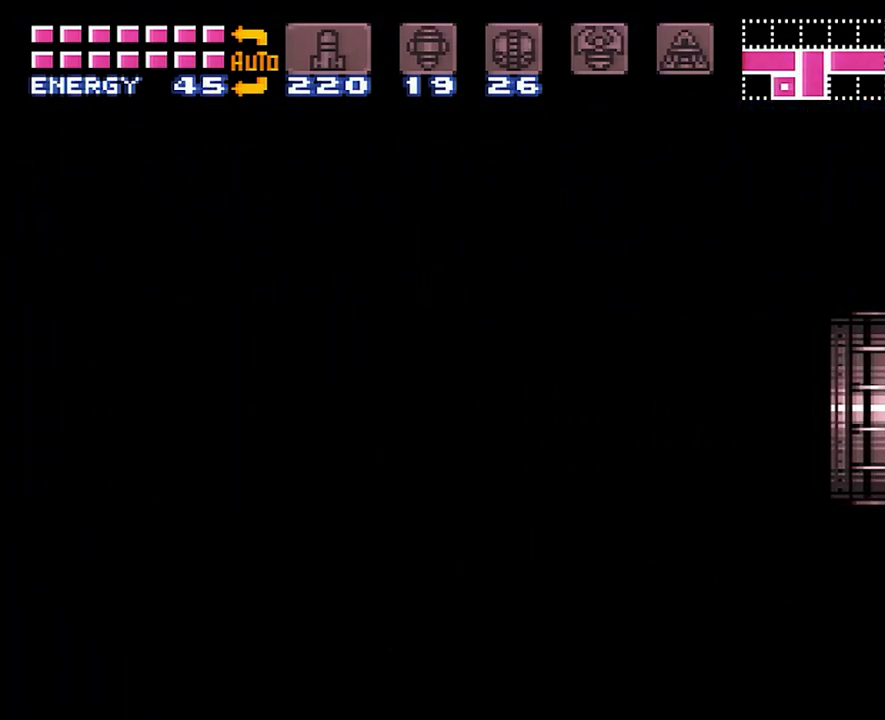
{"buttons": [], "events": []}
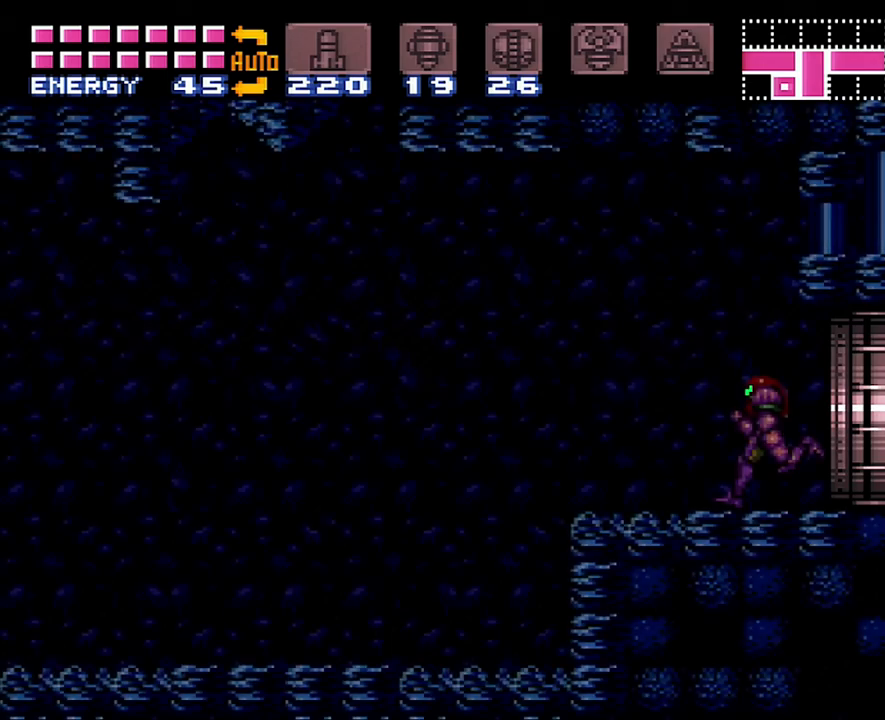
{"buttons": ["A"], "events": [[167, "DPAD_LEFT", "down"], [250, "A", "down"], [483, "DPAD_LEFT", "up"]]}
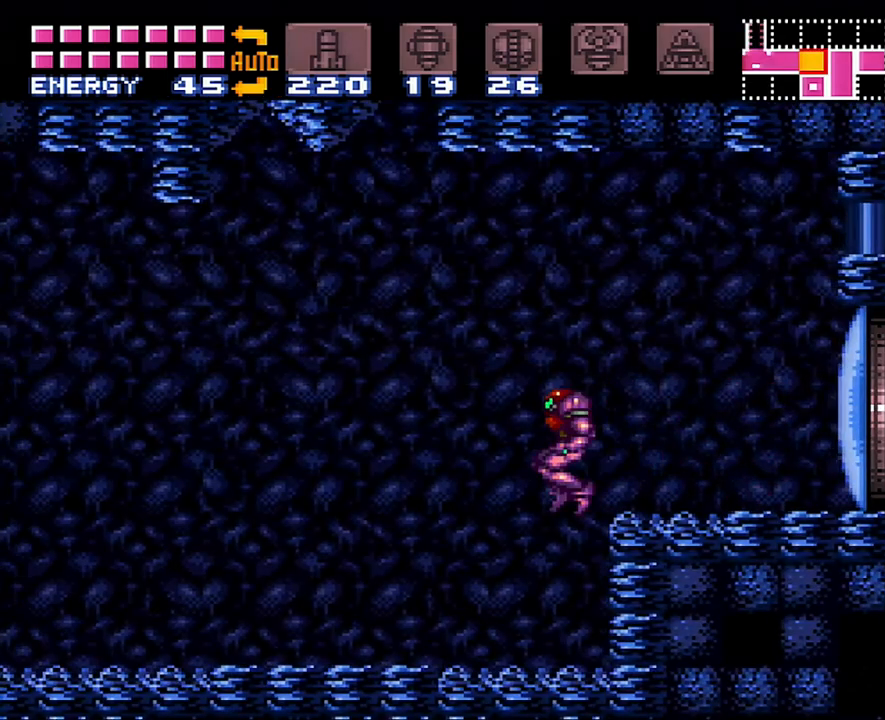
{"buttons": ["DPAD_LEFT"], "events": [[83, "A", "up"], [83, "DPAD_RIGHT", "down"], [350, "DPAD_RIGHT", "up"], [450, "DPAD_LEFT", "down"]]}
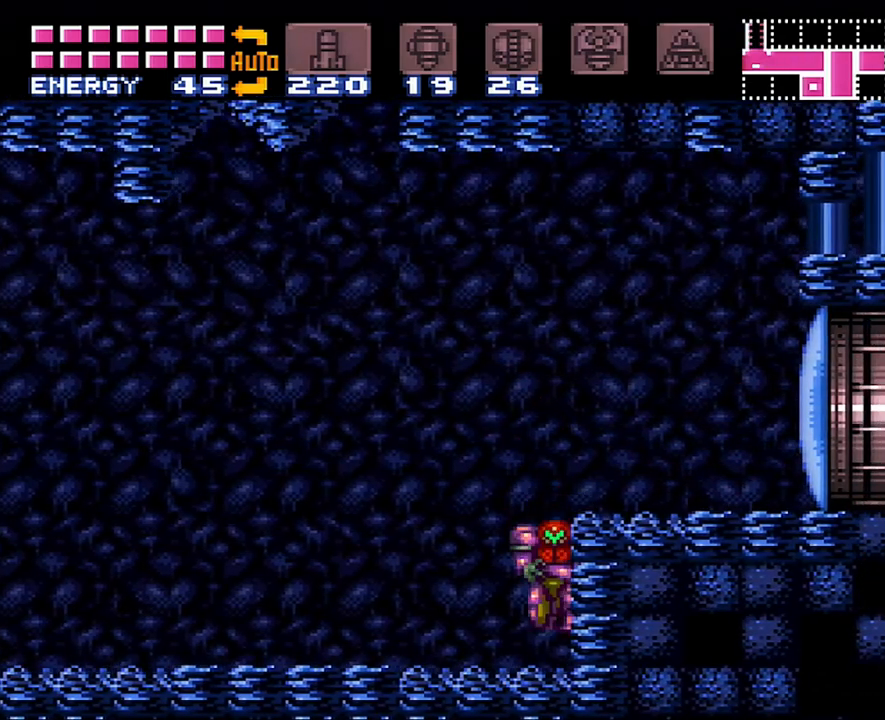
{"buttons": ["A", "DPAD_LEFT"], "events": [[417, "A", "down"]]}
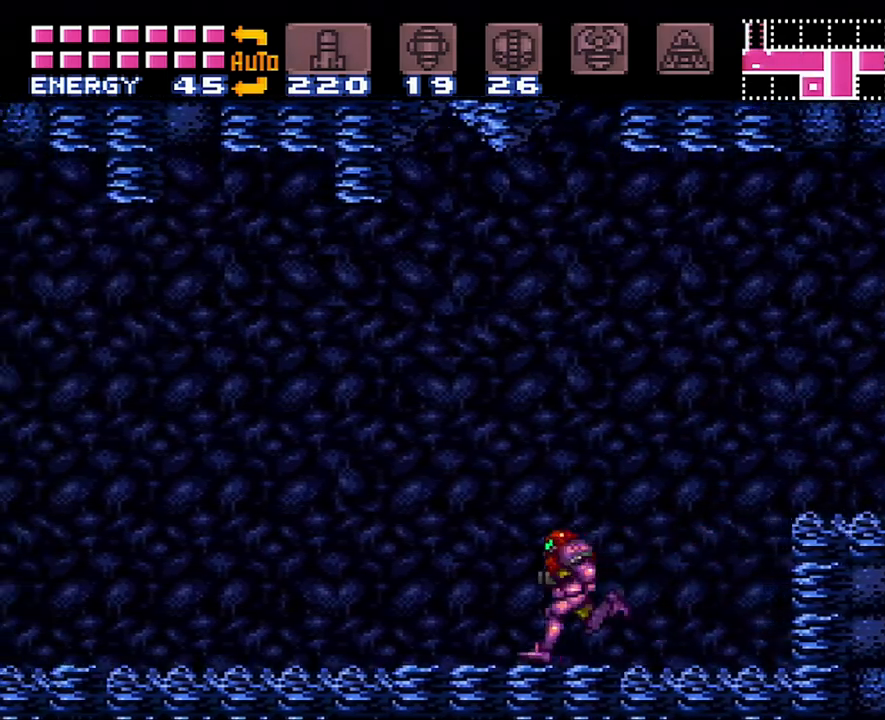
{"buttons": ["A", "DPAD_LEFT"], "events": [[83, "A", "up"], [317, "A", "down"]]}
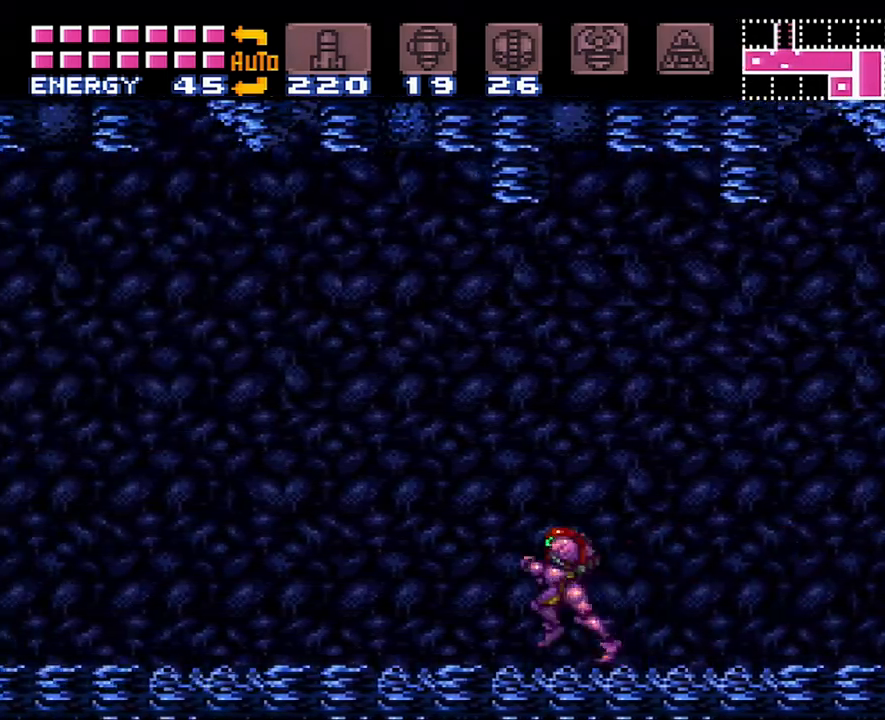
{"buttons": ["A", "DPAD_LEFT"], "events": []}
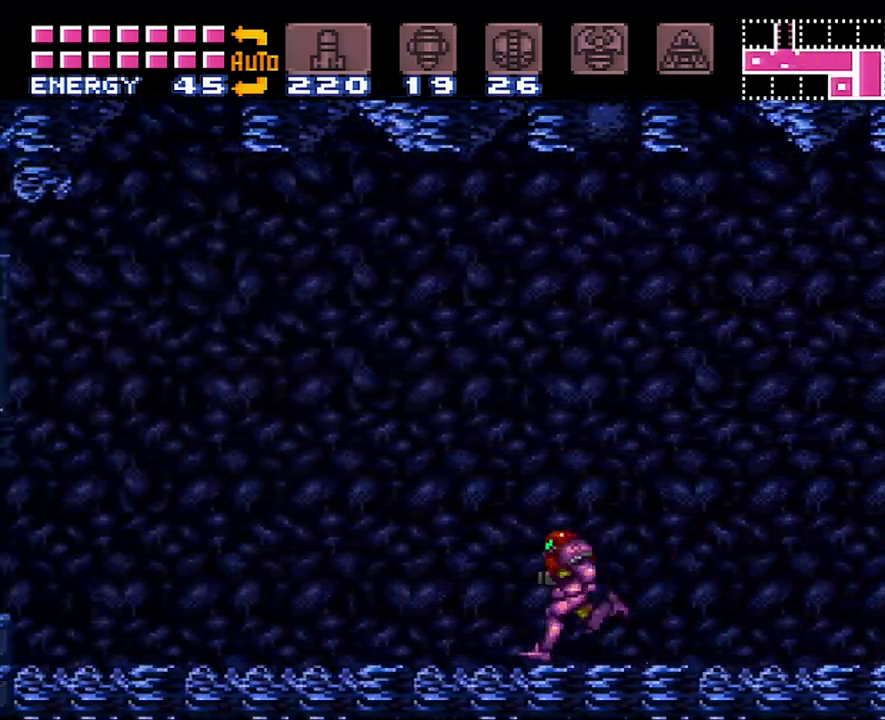
{"buttons": ["A", "B", "DPAD_LEFT"], "events": [[200, "DPAD_DOWN", "down"], [233, "DPAD_LEFT", "up"], [267, "DPAD_LEFT", "down"], [317, "DPAD_DOWN", "up"], [450, "B", "down"]]}
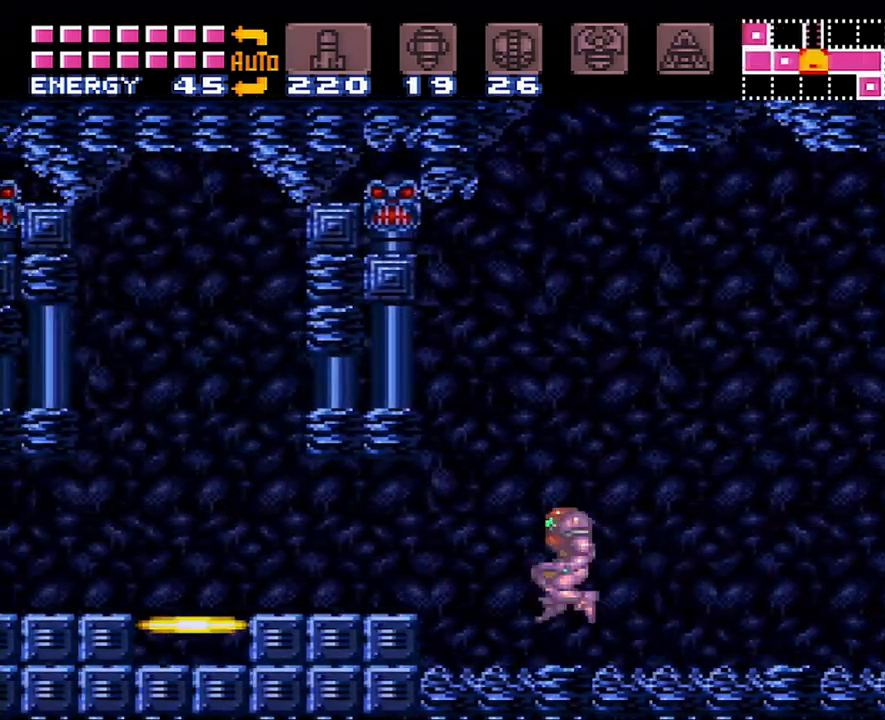
{"buttons": ["A", "DPAD_LEFT"], "events": [[83, "B", "up"]]}
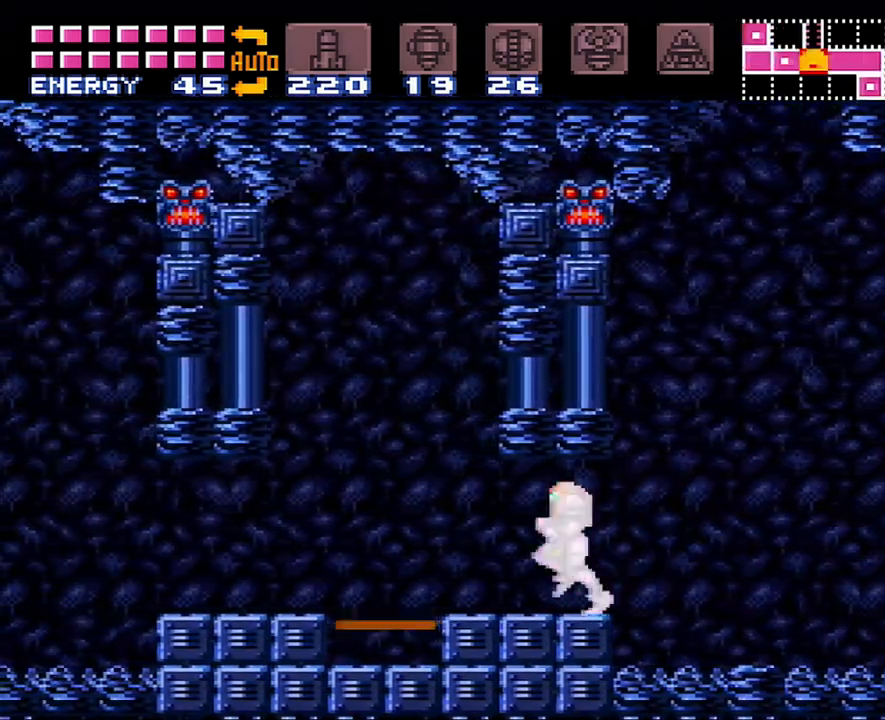
{"buttons": [], "events": [[233, "DPAD_LEFT", "up"], [267, "A", "up"], [267, "R1", "down"], [317, "DPAD_UP", "down"], [383, "R1", "up"], [450, "DPAD_UP", "up"]]}